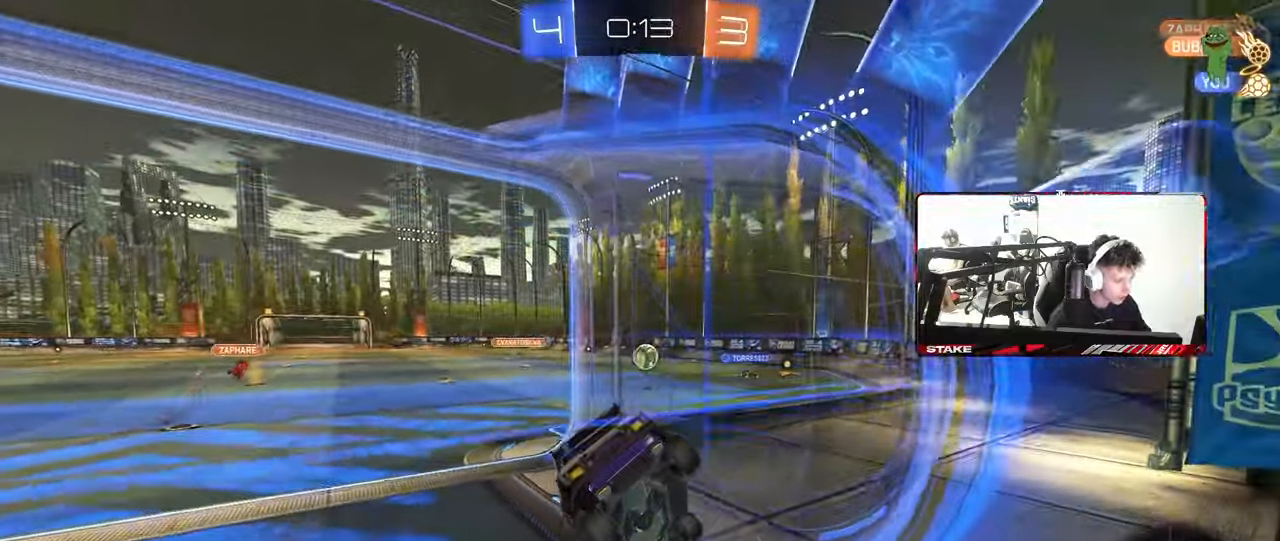
Gameplay with keyboard and mouse; each line is a JSON object with the keys and mouse buttons held at the frame after it. "events" lists presses ("down") and releases ("up") of "1", "2", "3", "4", "5", "a", "alt", "c", "caps_lock", "ctrl", "d", "e", "f", "g", "q", "r", "s", "shift", "space", "t", "tab", "v", "w", "x", "z", "mouse_left", "mouse_wheel" and "mouse_right" between this image and that frame as [ms after this image, input, new state], when the widget could be followed in between. "mouse_left", "mouse_wheel", "mouse_right" = the "left", "wheel", "right" buttons of the "mouse" list. No other keys are recorded. "wheel" means that the mouse wheel is clicked or scrolled. "mouse_move" is the direction in which the mouse moves at that frame (one of eight, or "still"), when it could be read.
{"keys": ["d", "w"], "mouse": [], "mouse_move": "still", "events": [[67, "d", "down"], [67, "w", "down"]]}
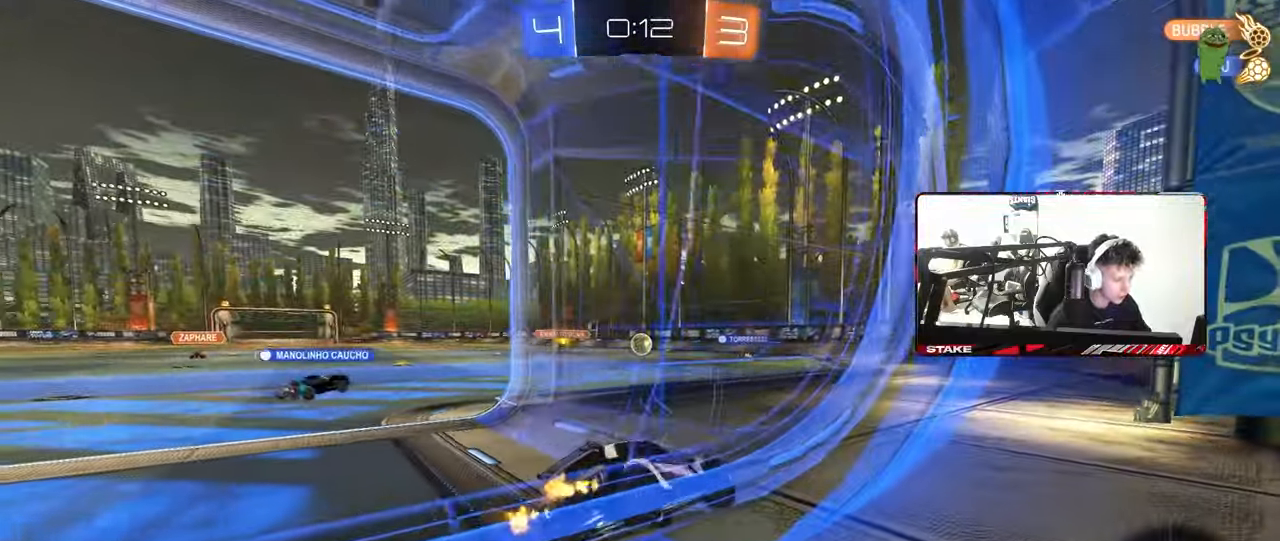
{"keys": ["a", "w"], "mouse": [], "mouse_move": "still", "events": [[83, "d", "up"], [317, "a", "down"]]}
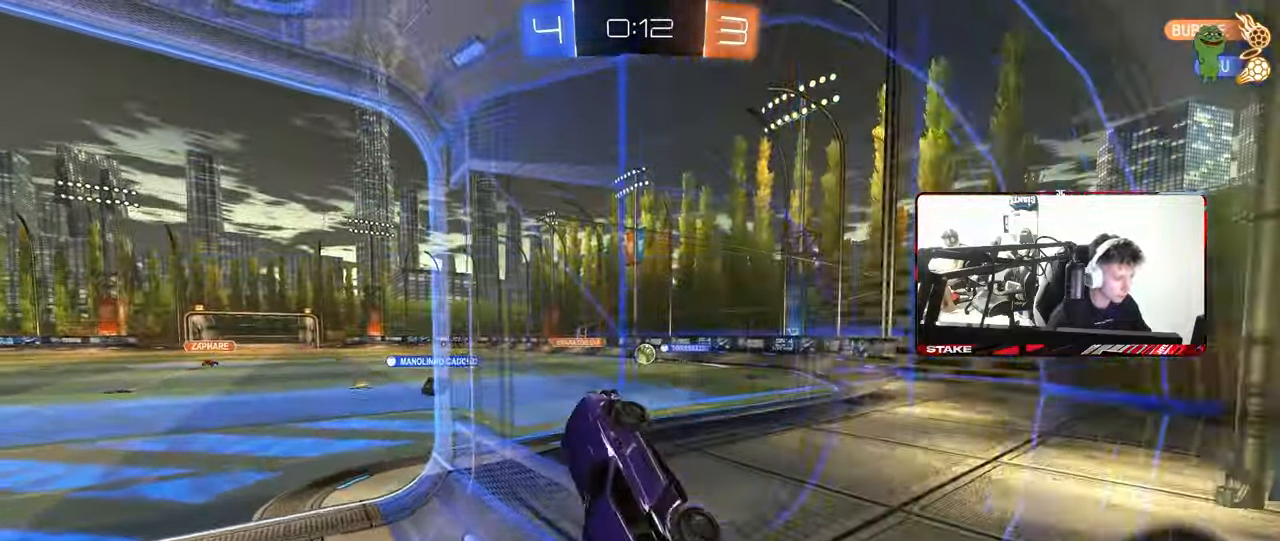
{"keys": ["a", "w"], "mouse": [], "mouse_move": "still", "events": [[50, "a", "up"], [233, "a", "down"]]}
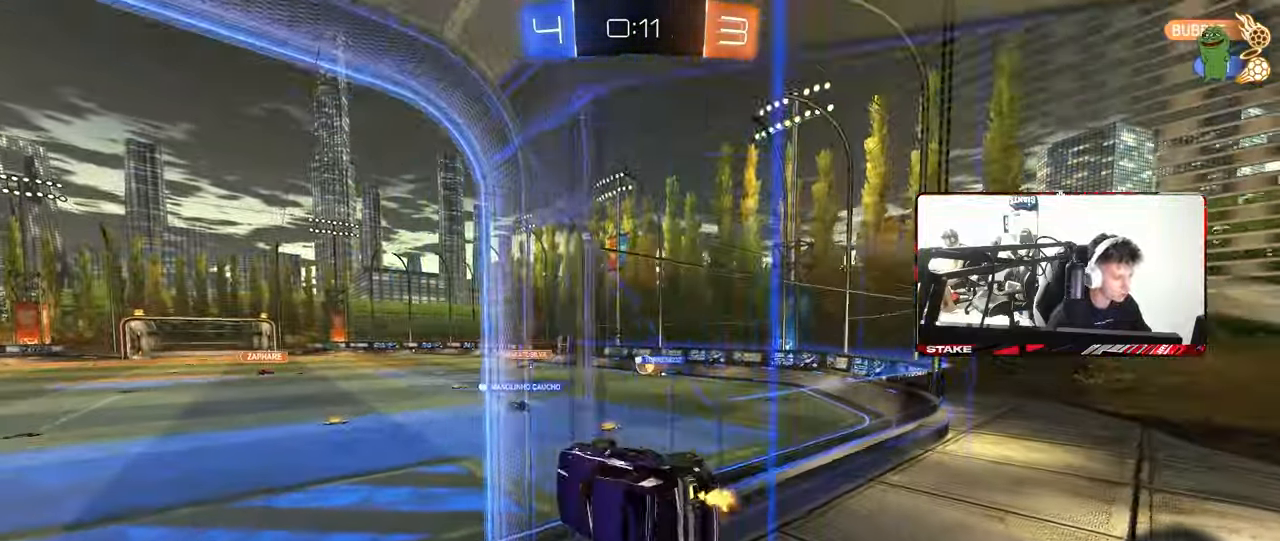
{"keys": ["d"], "mouse": [], "mouse_move": "still", "events": [[67, "a", "up"], [67, "mouse_right", "down"], [100, "d", "down"], [150, "s", "down"], [150, "shift", "down"], [150, "w", "up"], [350, "mouse_right", "up"], [400, "shift", "up"], [483, "s", "up"]]}
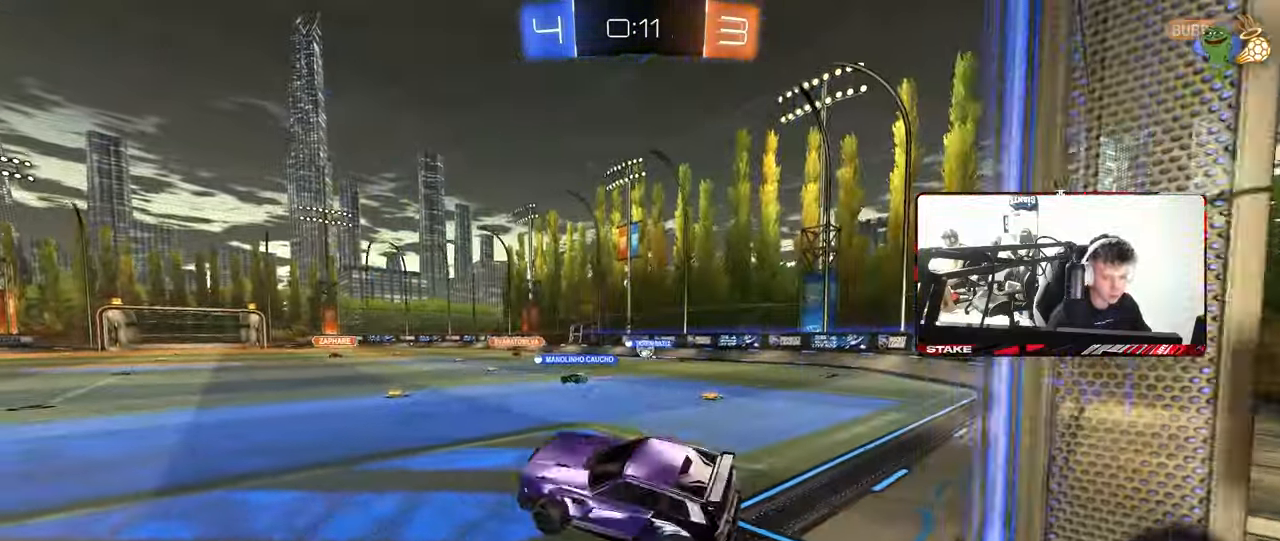
{"keys": ["w"], "mouse": [], "mouse_move": "still", "events": [[33, "a", "down"], [33, "d", "up"], [133, "w", "down"], [167, "a", "up"], [217, "mouse_right", "down"], [400, "a", "down"], [450, "mouse_right", "up"], [500, "a", "up"]]}
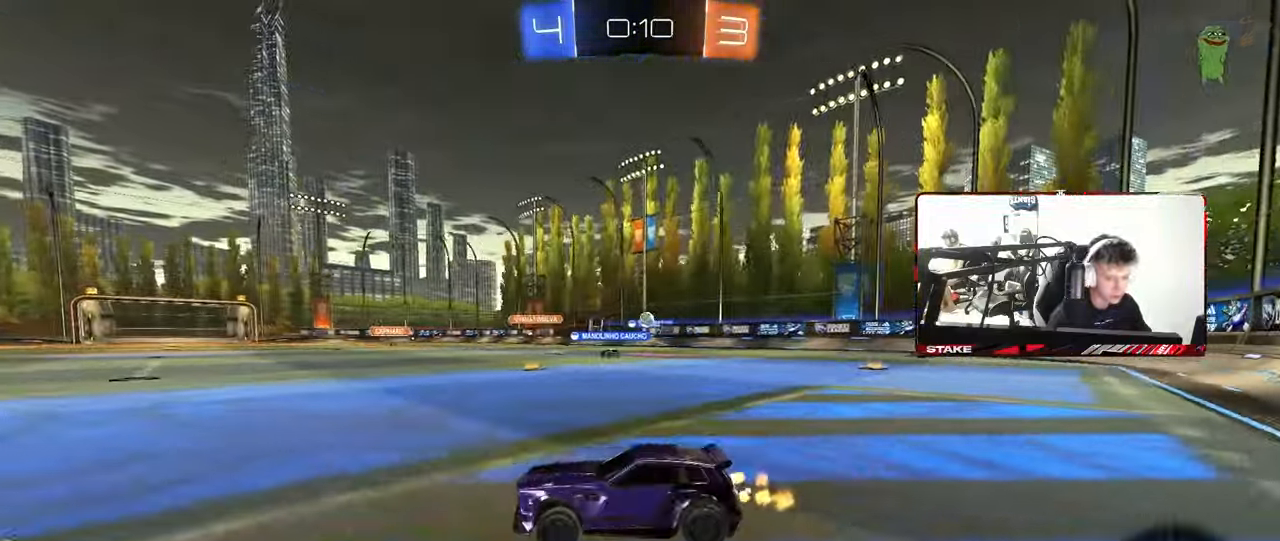
{"keys": ["w"], "mouse": [], "mouse_move": "still", "events": [[100, "d", "down"], [133, "shift", "down"], [283, "shift", "up"], [383, "d", "up"]]}
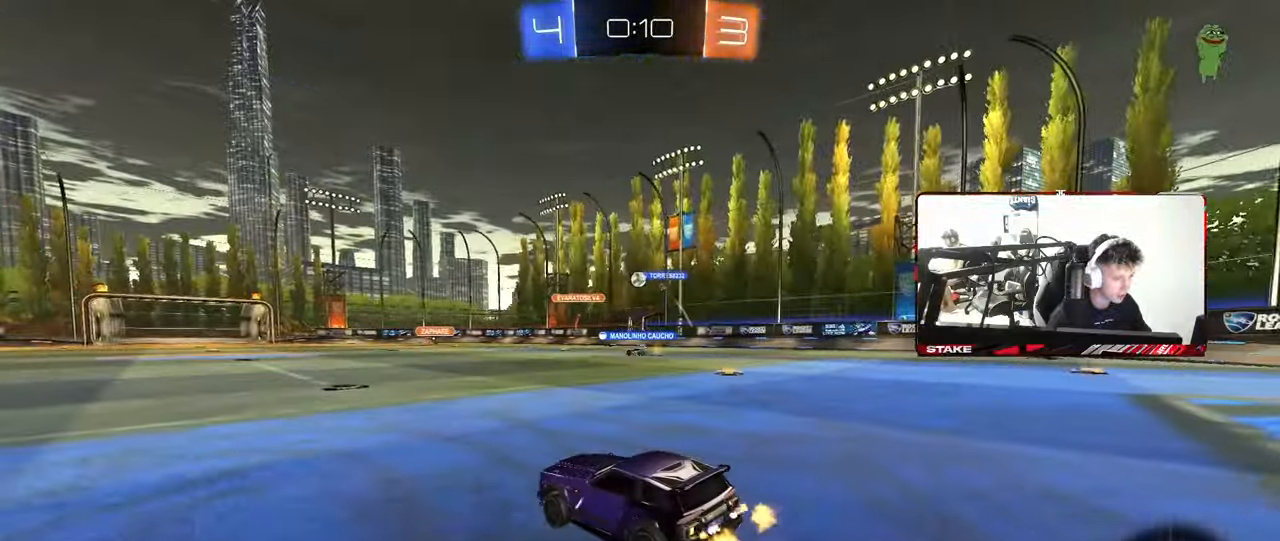
{"keys": ["d", "w"], "mouse": [], "mouse_move": "still", "events": [[483, "d", "down"]]}
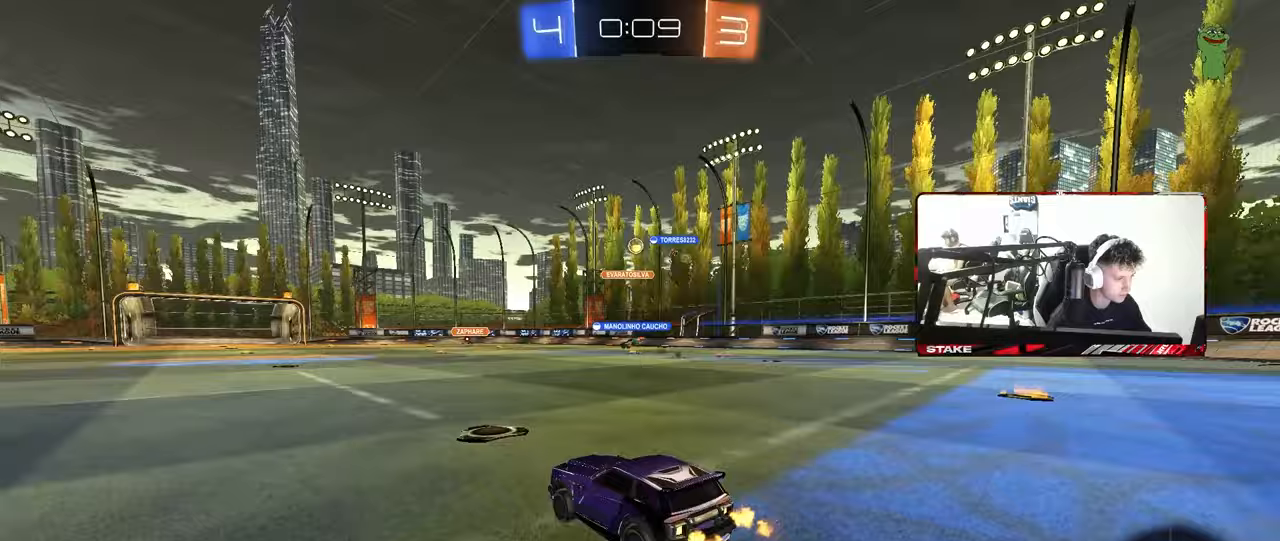
{"keys": ["a", "s"], "mouse": [], "mouse_move": "still", "events": [[83, "mouse_right", "down"], [117, "d", "up"], [117, "mouse_right", "up"], [167, "a", "down"], [317, "a", "up"], [317, "w", "up"], [400, "s", "down"], [450, "a", "down"]]}
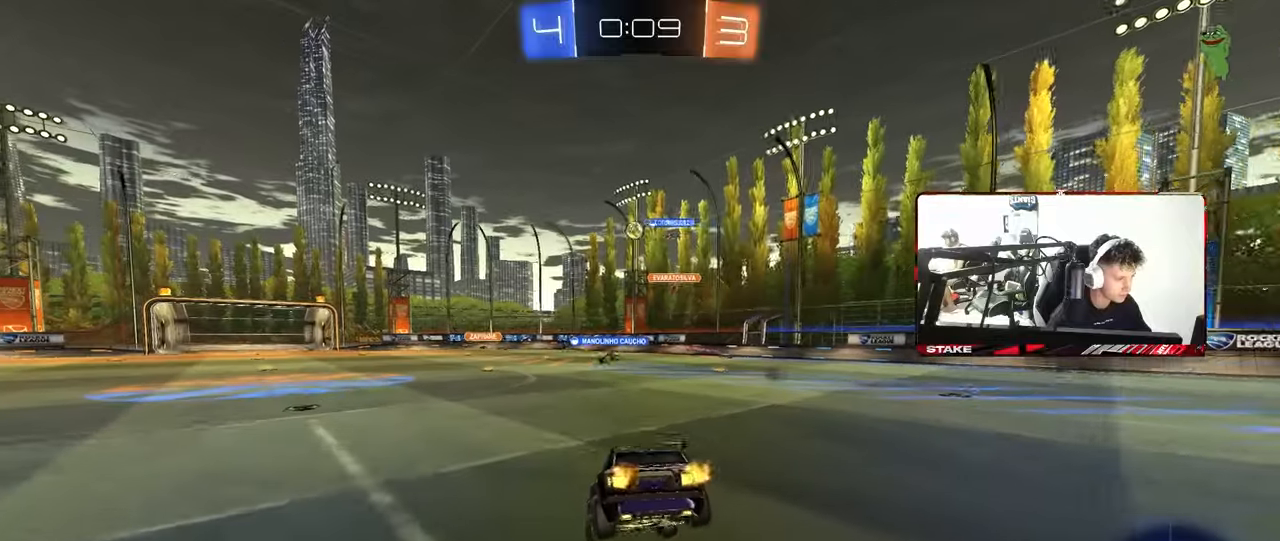
{"keys": ["w"], "mouse": [], "mouse_move": "still", "events": [[183, "a", "up"], [183, "d", "down"], [333, "s", "up"], [367, "d", "up"], [467, "w", "down"]]}
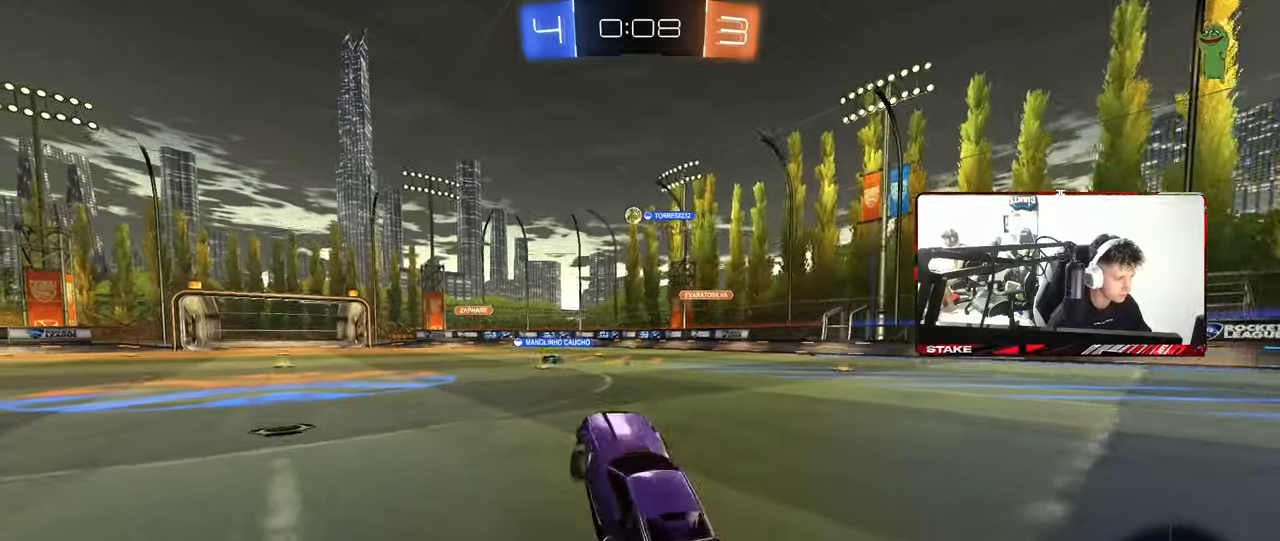
{"keys": ["w"], "mouse": [], "mouse_move": "still", "events": [[117, "mouse_right", "down"], [200, "mouse_left", "down"], [250, "mouse_right", "up"], [300, "d", "down"], [383, "mouse_left", "up"], [433, "d", "up"]]}
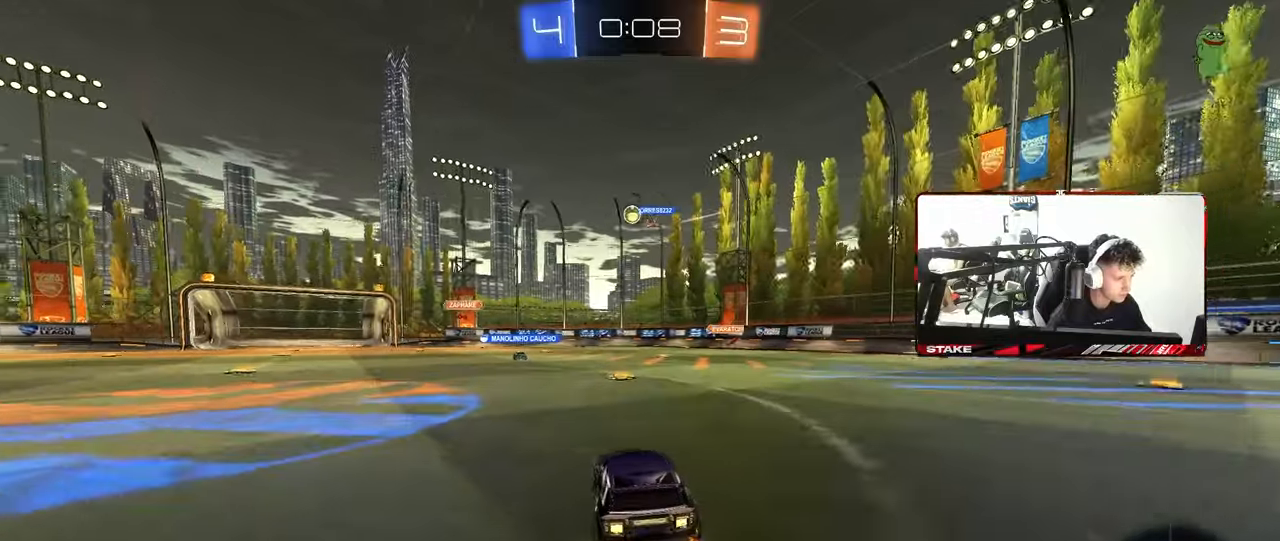
{"keys": ["d", "w"], "mouse": [], "mouse_move": "still", "events": [[350, "d", "down"]]}
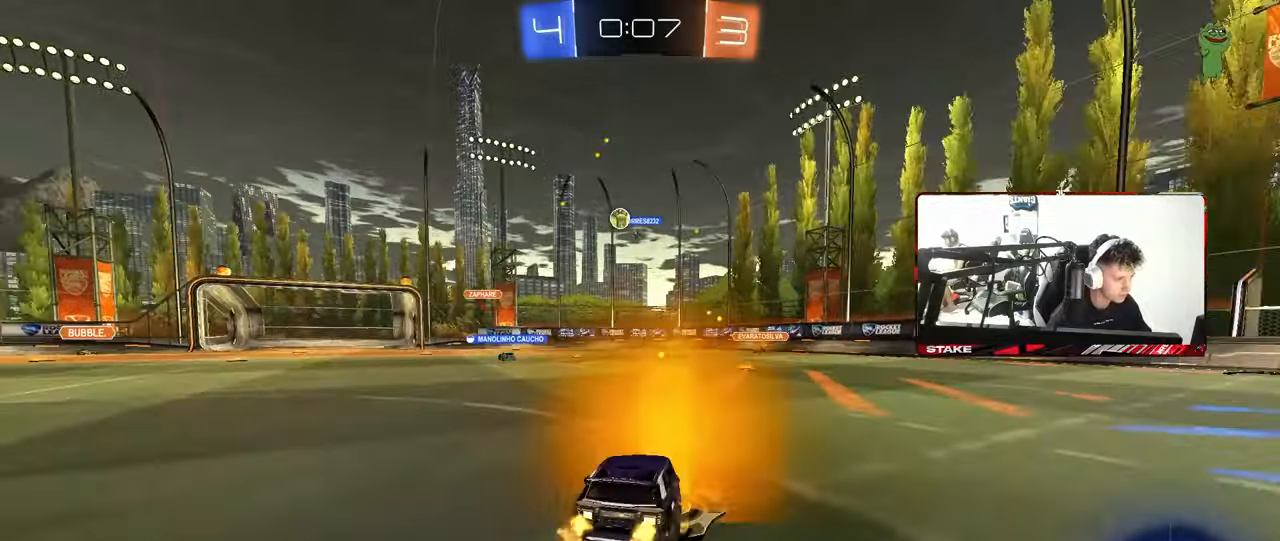
{"keys": ["a", "shift", "w"], "mouse": [], "mouse_move": "still", "events": [[133, "d", "up"], [333, "a", "down"], [383, "shift", "down"]]}
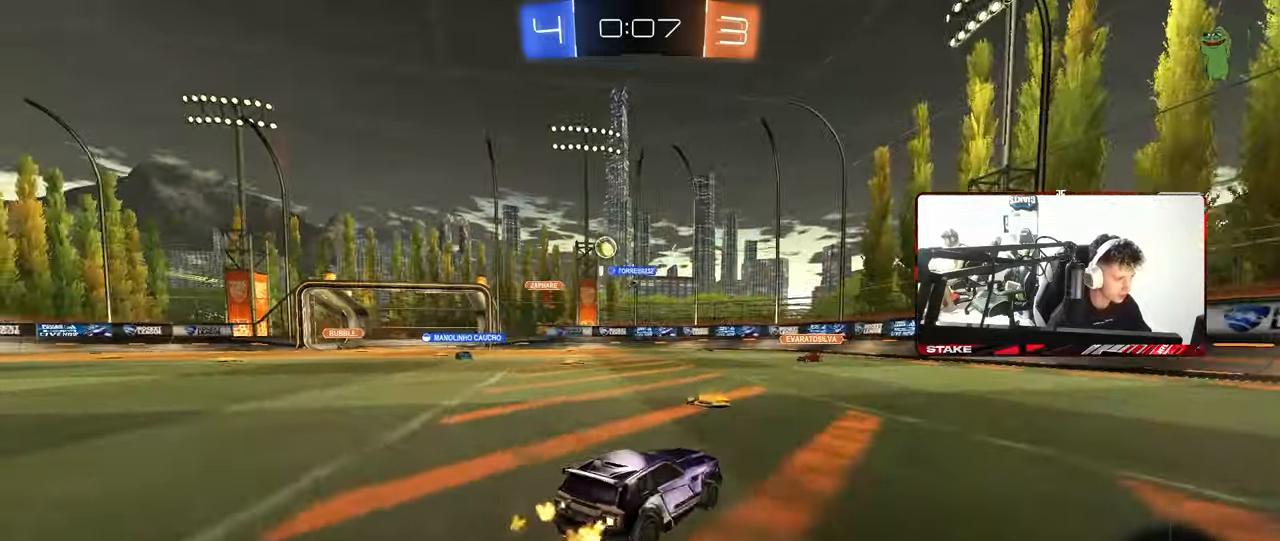
{"keys": ["d", "w"], "mouse": [], "mouse_move": "still", "events": [[17, "shift", "up"], [383, "a", "up"], [483, "d", "down"]]}
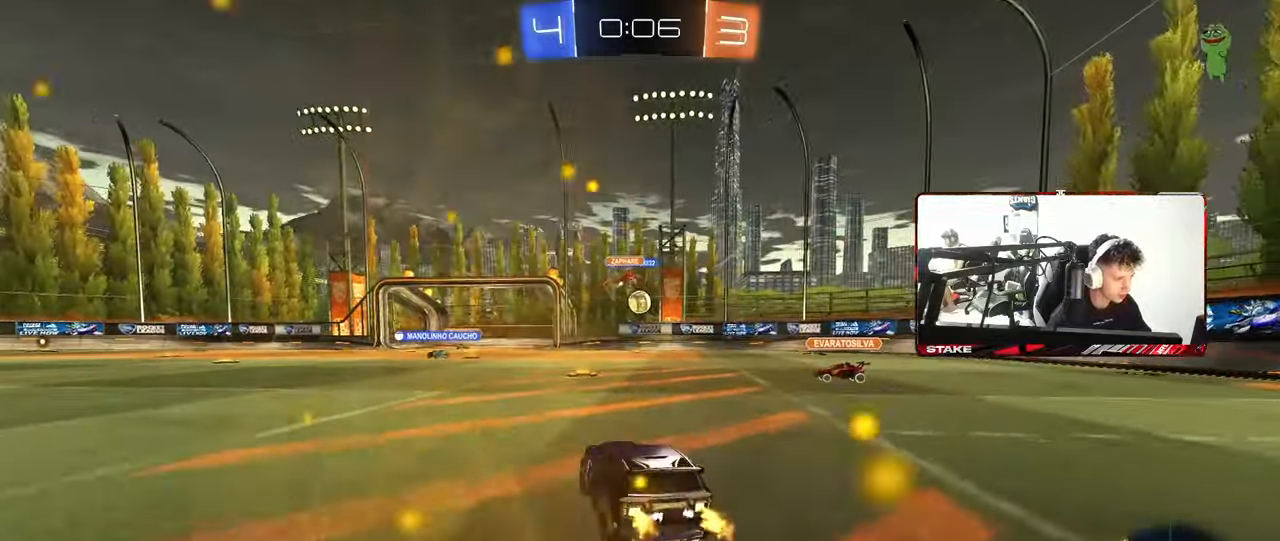
{"keys": [], "mouse": ["left"], "mouse_move": "still", "events": [[267, "mouse_left", "down"], [400, "d", "up"], [500, "w", "up"]]}
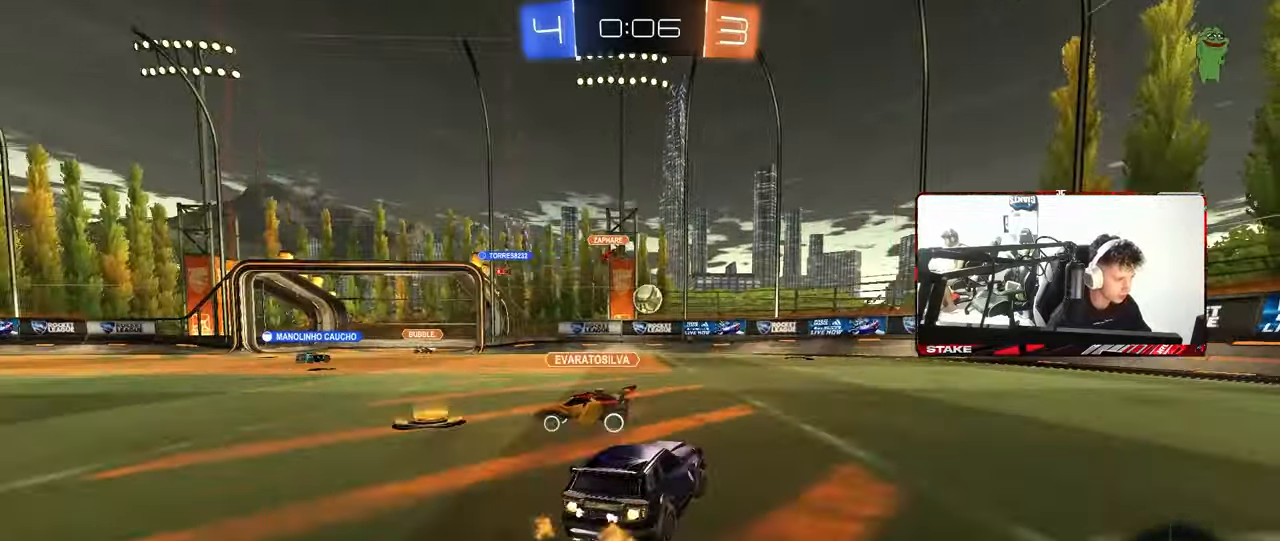
{"keys": ["a", "s", "shift"], "mouse": ["left"], "mouse_move": "still", "events": [[50, "d", "down"], [50, "mouse_right", "down"], [100, "s", "down"], [233, "d", "up"], [233, "mouse_right", "up"], [233, "s", "up"], [283, "mouse_right", "down"], [333, "d", "down"], [333, "s", "down"], [367, "a", "down"], [367, "shift", "down"], [417, "d", "up"], [467, "mouse_right", "up"]]}
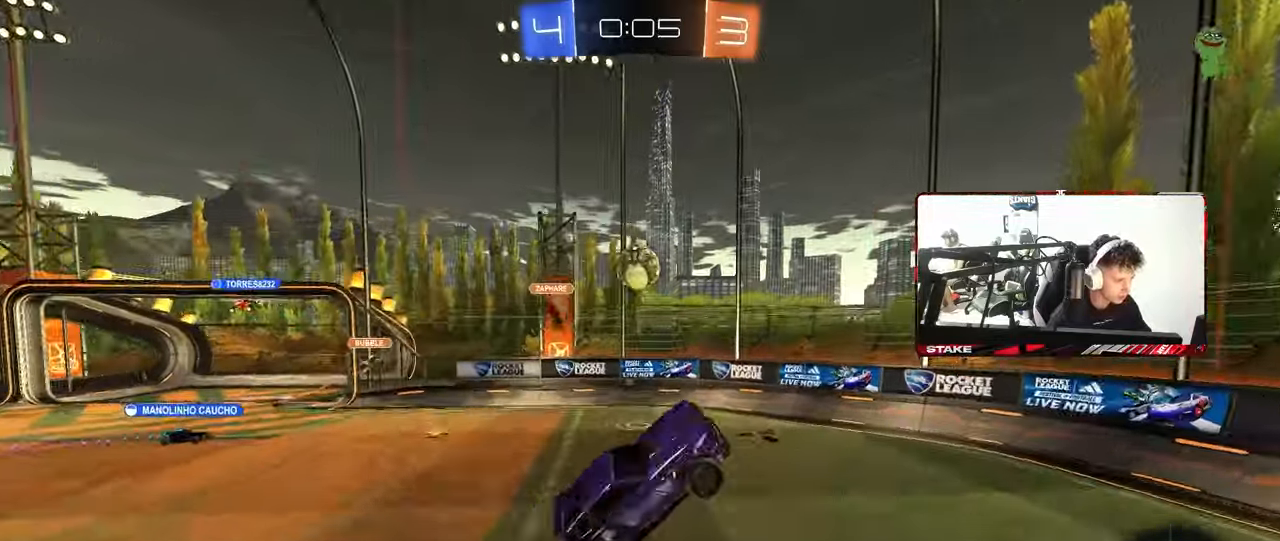
{"keys": ["d", "w"], "mouse": ["left"], "mouse_move": "still", "events": [[150, "shift", "up"], [200, "d", "down"], [250, "s", "up"], [300, "a", "up"], [300, "shift", "down"], [350, "d", "up"], [400, "w", "down"], [433, "d", "down"], [483, "shift", "up"]]}
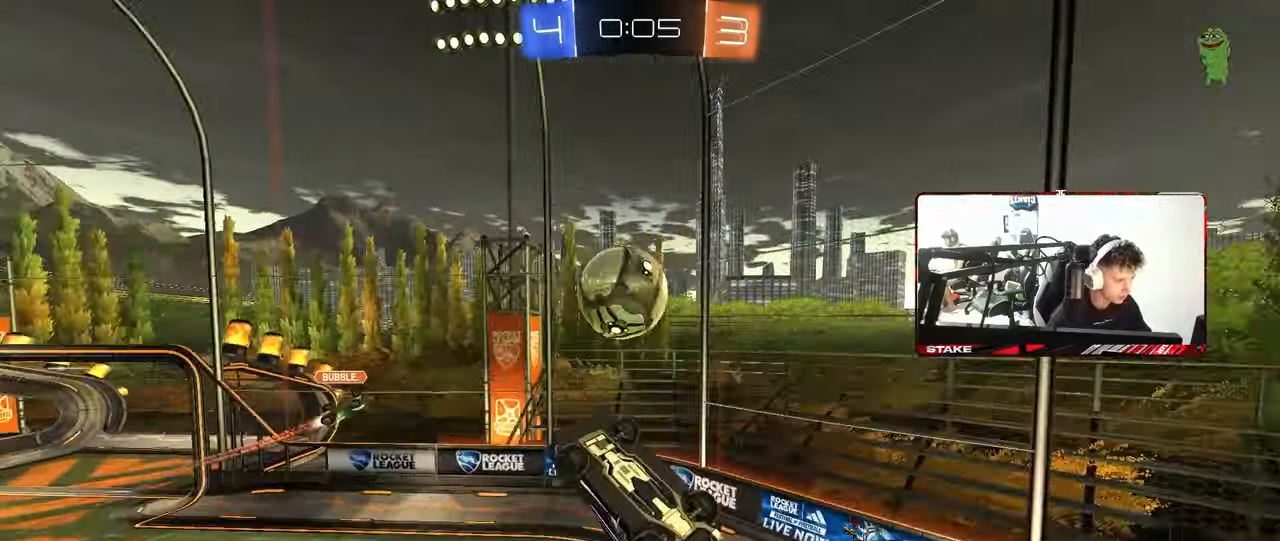
{"keys": ["a", "w"], "mouse": [], "mouse_move": "up-right", "events": [[33, "shift", "down"], [33, "w", "up"], [83, "w", "down"], [167, "w", "up"], [350, "a", "down"], [350, "w", "down"], [400, "d", "up"], [400, "shift", "up"], [450, "mouse_left", "up"]]}
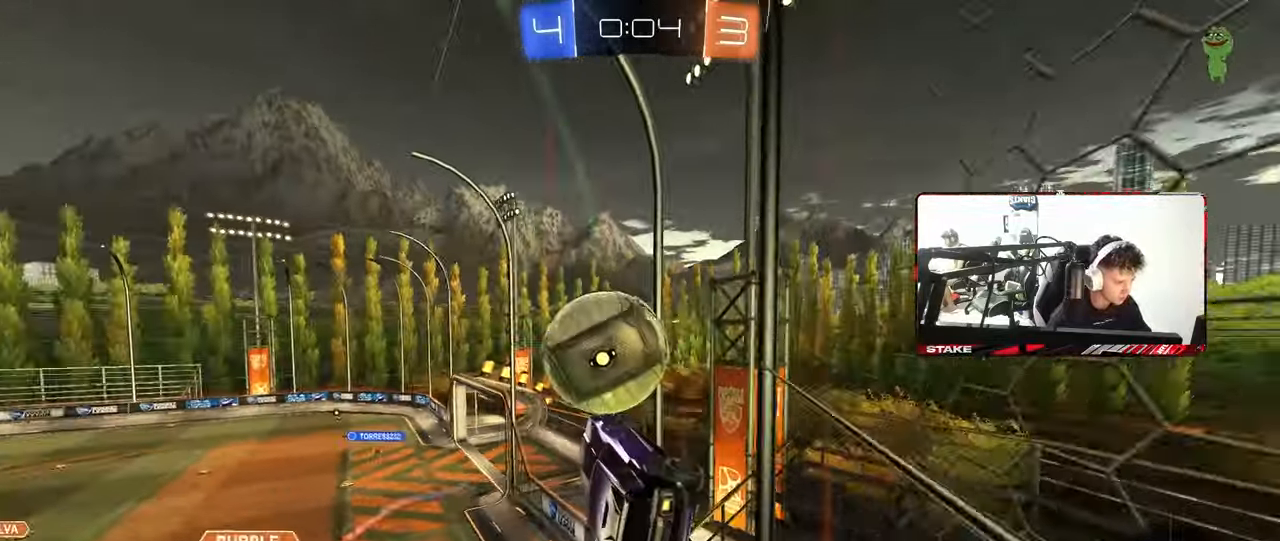
{"keys": ["w"], "mouse": [], "mouse_move": "still", "events": [[83, "a", "up"], [83, "d", "down"], [183, "a", "down"], [183, "d", "up"], [283, "a", "up"]]}
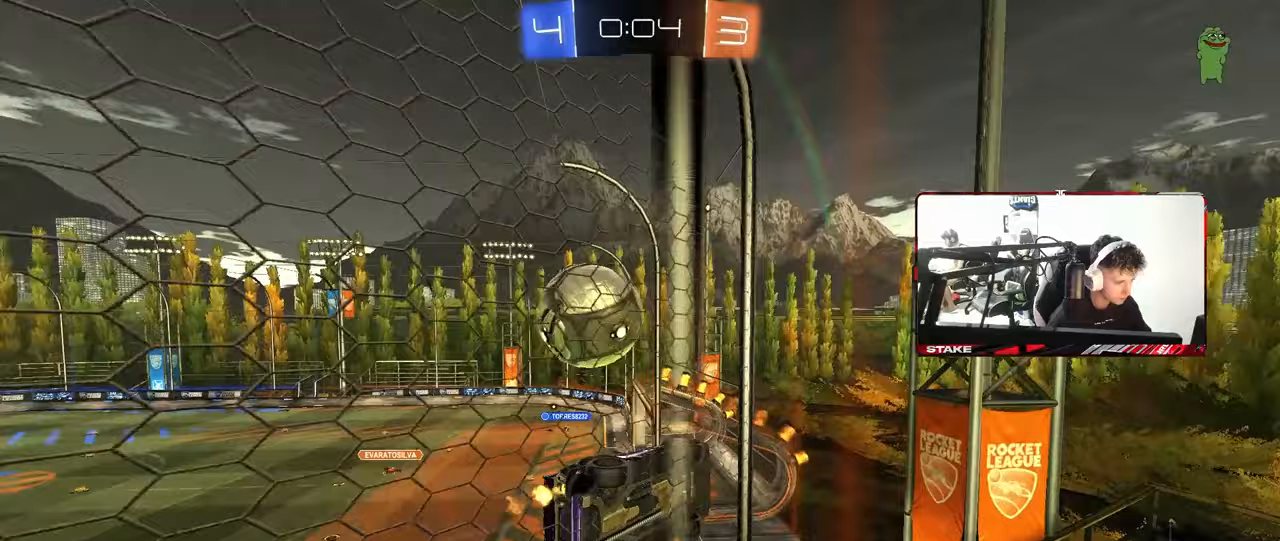
{"keys": ["w"], "mouse": ["left"], "mouse_move": "still", "events": [[67, "a", "down"], [150, "a", "up"], [383, "mouse_left", "down"]]}
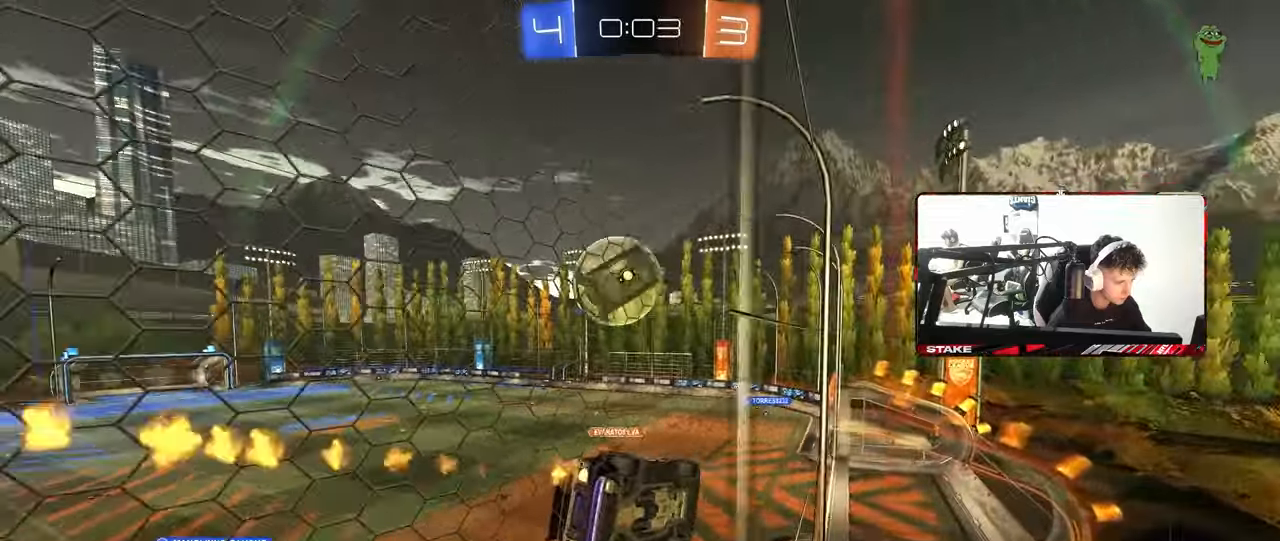
{"keys": ["a", "s", "shift"], "mouse": ["left"], "mouse_move": "still", "events": [[33, "d", "down"], [83, "d", "up"], [83, "mouse_right", "down"], [117, "a", "down"], [117, "shift", "down"], [217, "mouse_left", "up"], [267, "mouse_left", "down"], [317, "s", "down"], [317, "w", "up"], [350, "mouse_right", "up"], [350, "s", "up"], [400, "s", "down"]]}
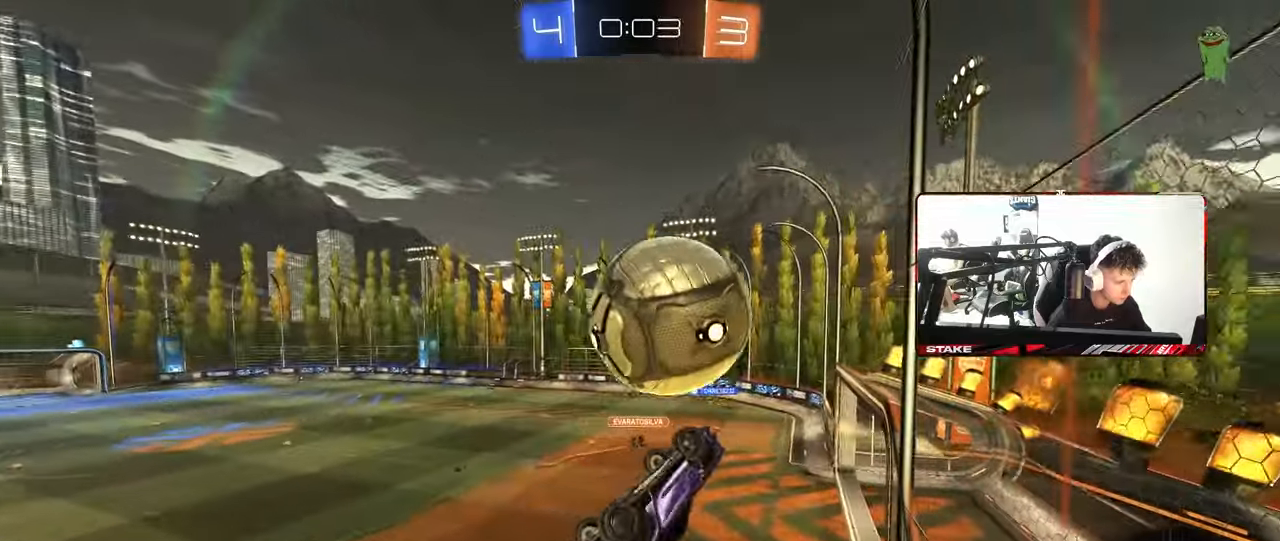
{"keys": ["d", "s"], "mouse": [], "mouse_move": "still", "events": [[100, "mouse_left", "up"], [367, "shift", "up"], [417, "a", "up"], [467, "d", "down"]]}
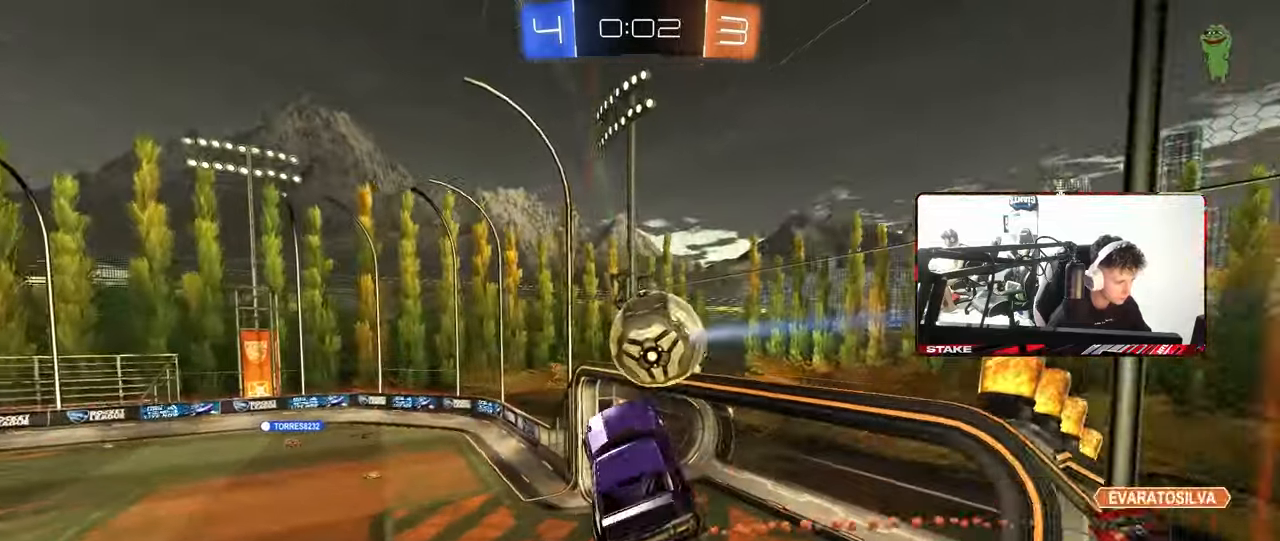
{"keys": ["q"], "mouse": [], "mouse_move": "still", "events": [[17, "d", "up"], [17, "q", "down"], [150, "d", "down"], [250, "q", "up"], [400, "q", "down"], [400, "s", "up"], [433, "d", "up"]]}
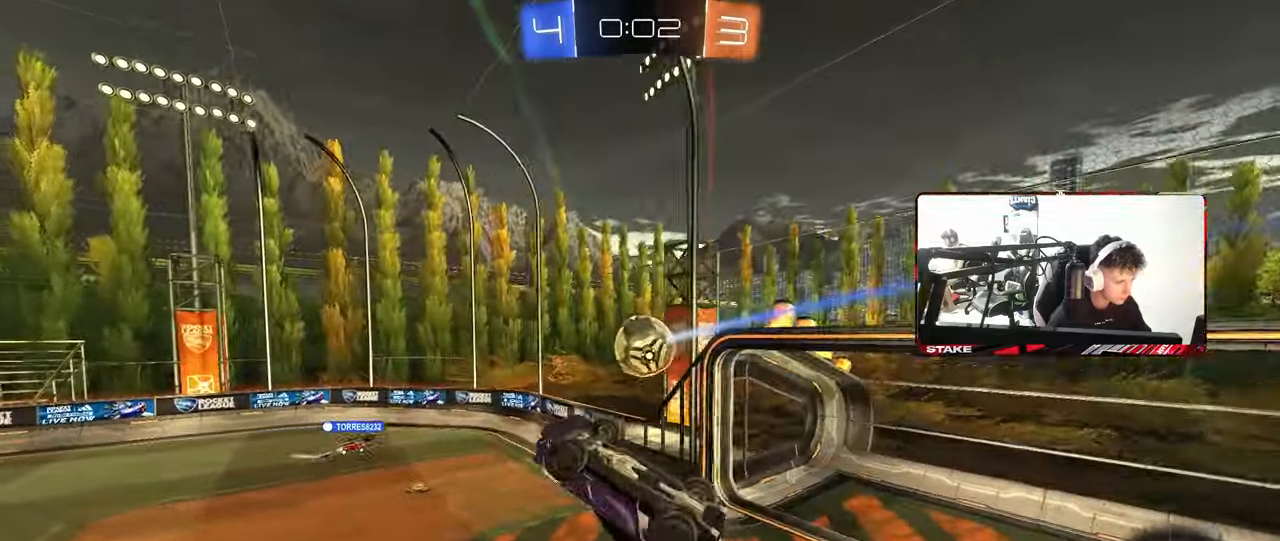
{"keys": [], "mouse": [], "mouse_move": "still", "events": [[33, "a", "down"], [33, "d", "down"], [167, "d", "up"], [350, "a", "up"], [350, "q", "up"]]}
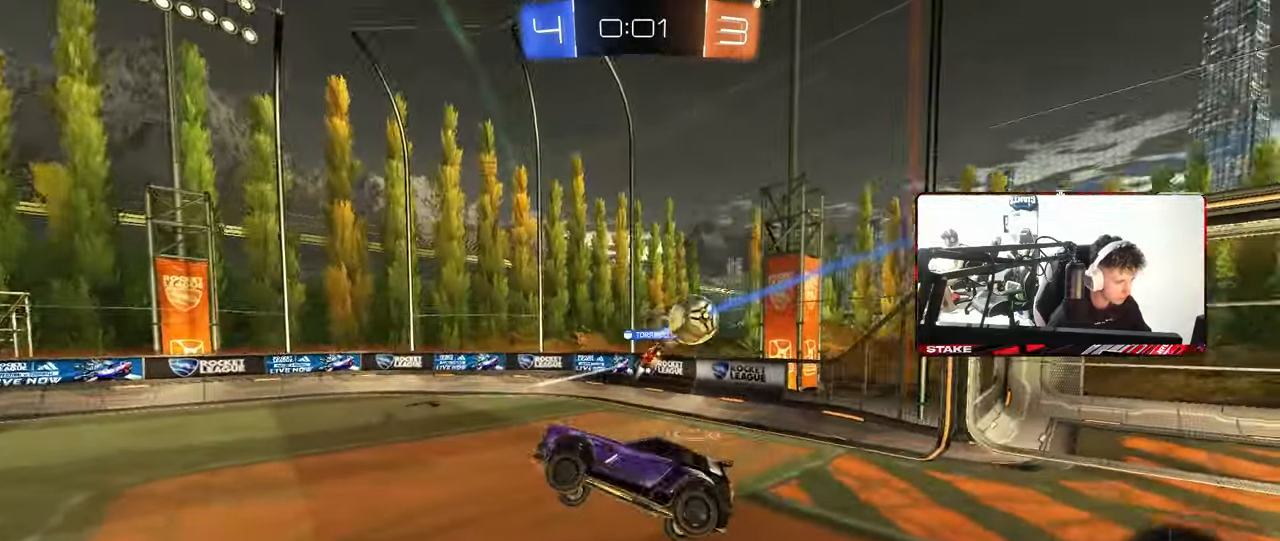
{"keys": ["a", "w"], "mouse": [], "mouse_move": "still", "events": [[233, "a", "down"], [233, "shift", "down"], [233, "w", "down"], [367, "shift", "up"]]}
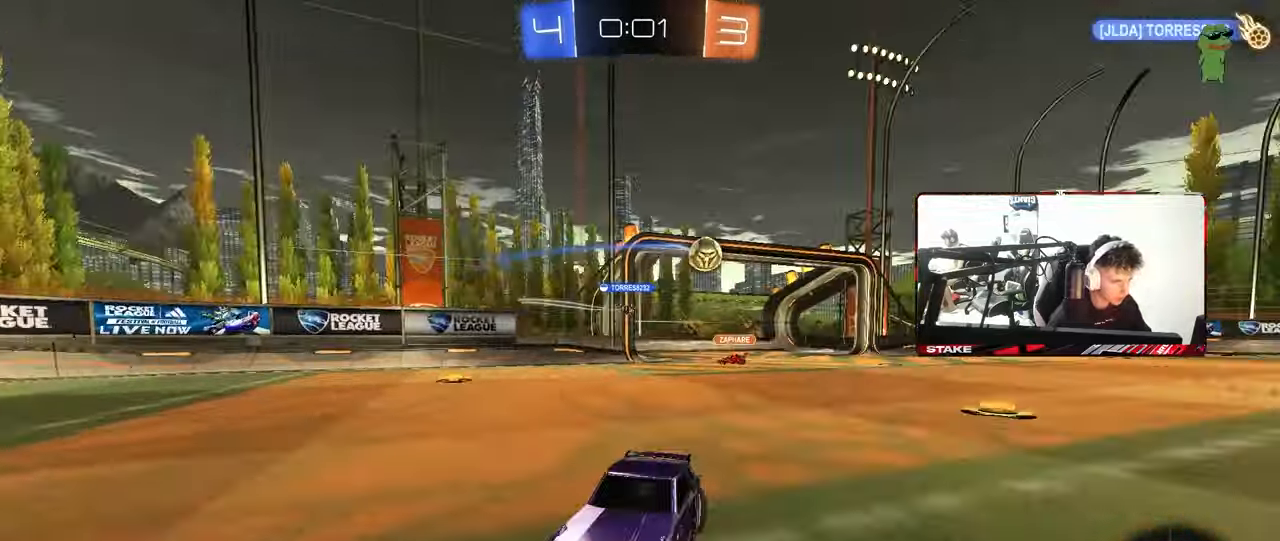
{"keys": ["w"], "mouse": [], "mouse_move": "still", "events": [[17, "a", "up"], [117, "d", "down"], [250, "d", "up"]]}
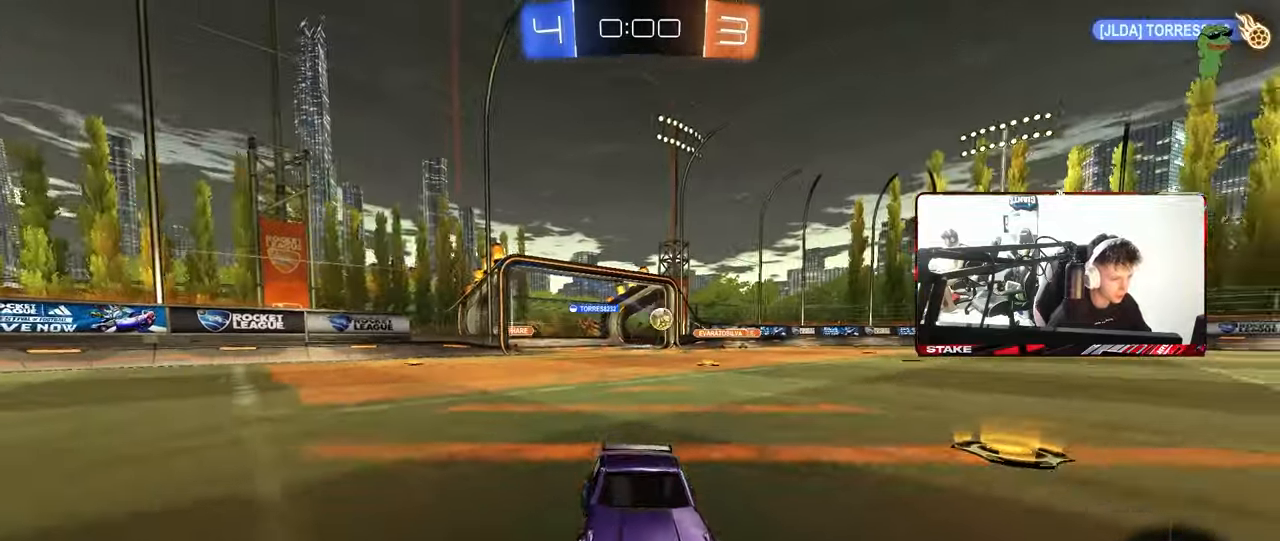
{"keys": ["a", "w"], "mouse": [], "mouse_move": "still", "events": [[83, "d", "down"], [217, "d", "up"], [450, "a", "down"]]}
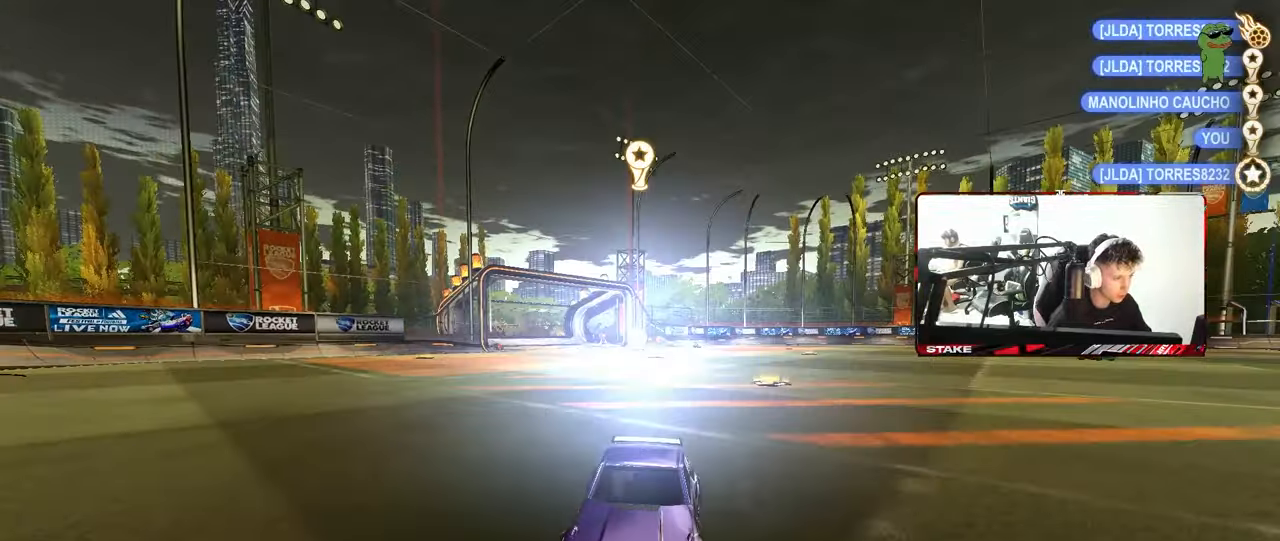
{"keys": [], "mouse": ["wheel"], "mouse_move": "still", "events": [[83, "a", "up"], [133, "w", "up"], [367, "mouse_wheel", "down"]]}
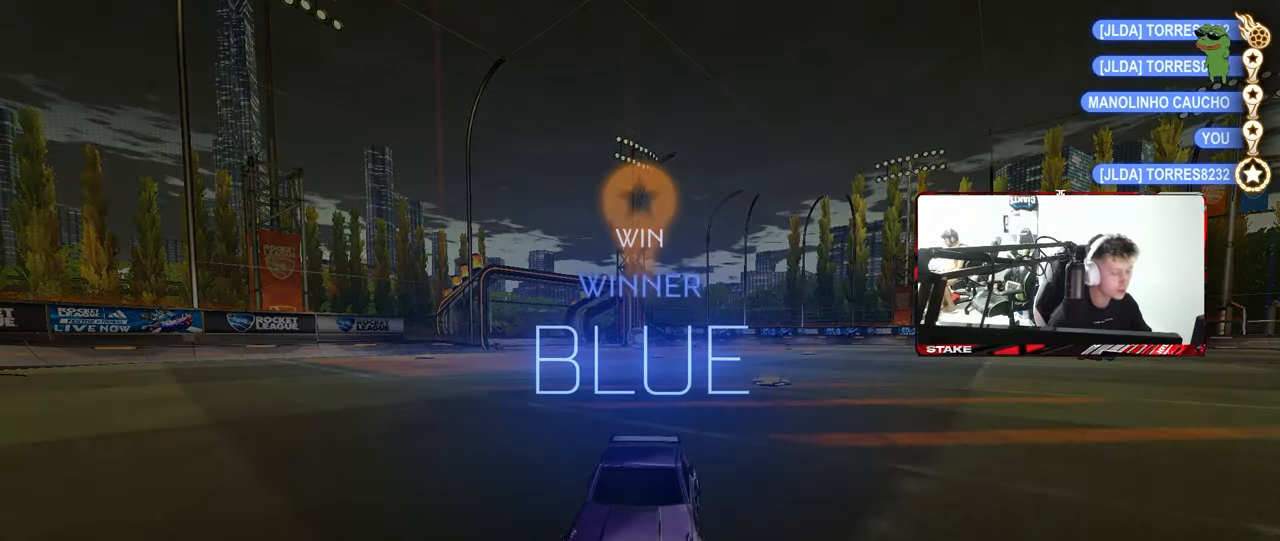
{"keys": [], "mouse": [], "mouse_move": "still", "events": [[17, "mouse_wheel", "up"]]}